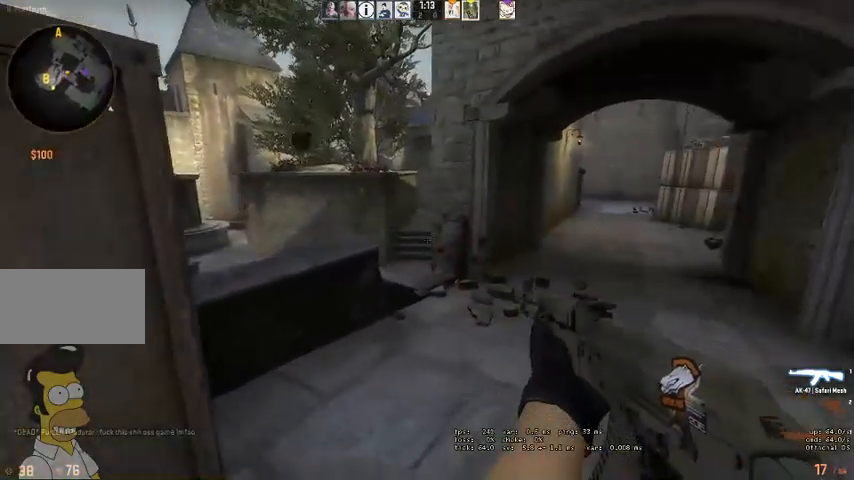
Gameplay with keyboard and mouse; each line is a JSON object with the keys and mouse buttons held at the frame after it. "events" lists presses ("down") and releases ("up") of "a", "ctrl", "d", "e", "q", "s", "shift", "space", "w", "mouse_left", "mouse_wheel" and "mouse_right" between this image and that frame as [ms after this image, input, new state], when the widget could be followed in between. "mouse_left", "mouse_wheel", "mouse_right" = the "left", "wheel", "right" buttons of the "mouse" list. No other keys are recorded. "wheel" means that the mouse wheel is clicked or scrolled. Mouse movement is not recorded. Not read: mouse_mb4.
{"keys": ["s"], "mouse": ["left"], "events": [[134, "a", "down"], [167, "mouse_left", "down"], [267, "a", "up"], [400, "s", "down"]]}
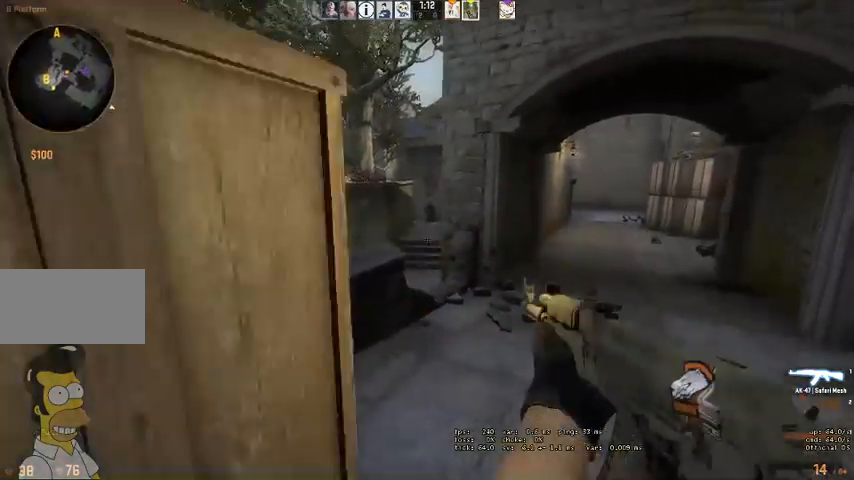
{"keys": ["a"], "mouse": [], "events": [[67, "mouse_left", "up"], [200, "mouse_left", "down"], [334, "a", "down"], [400, "mouse_left", "up"], [400, "s", "up"]]}
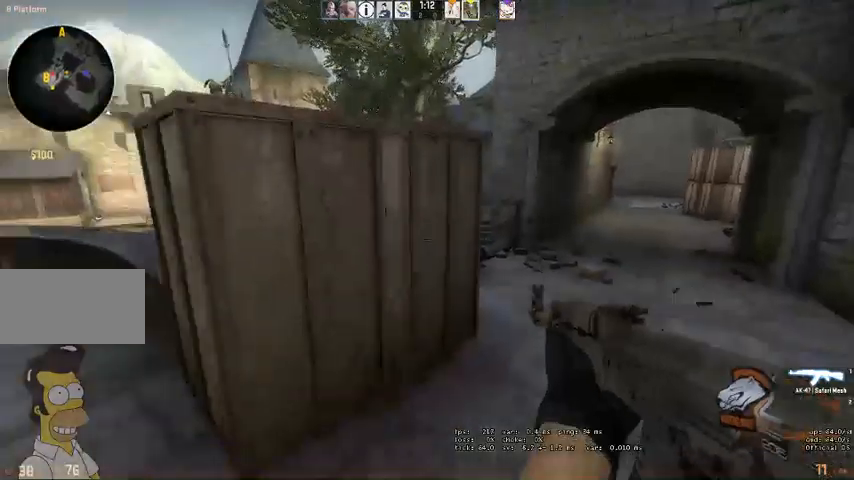
{"keys": ["a", "w"], "mouse": [], "events": [[500, "w", "down"]]}
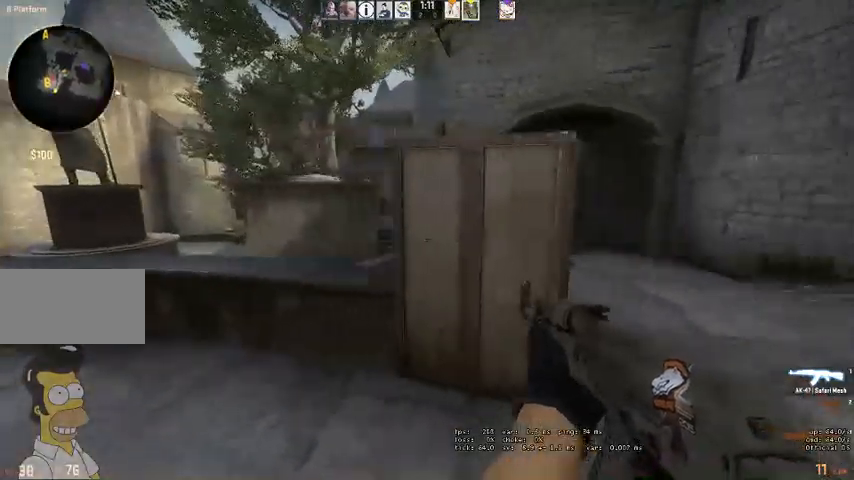
{"keys": [], "mouse": ["left"], "events": [[267, "d", "down"], [367, "a", "up"], [367, "mouse_left", "down"], [367, "w", "up"], [434, "d", "up"]]}
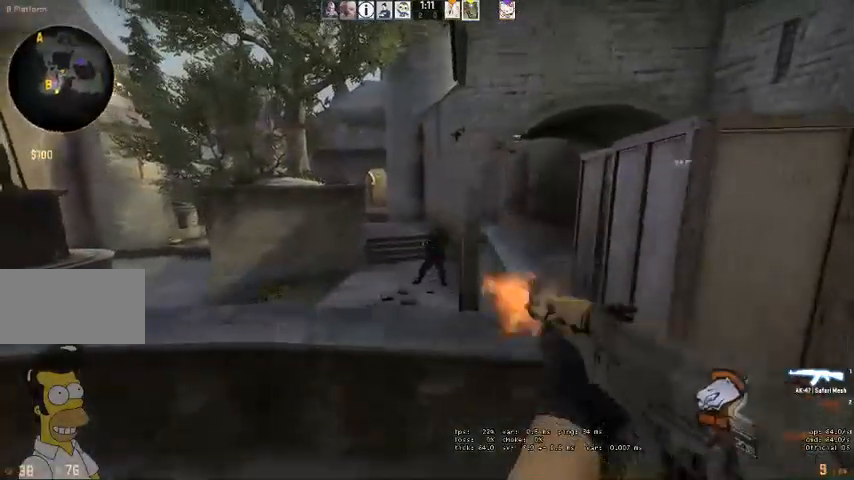
{"keys": [], "mouse": ["left"], "events": [[300, "d", "down"], [500, "d", "up"]]}
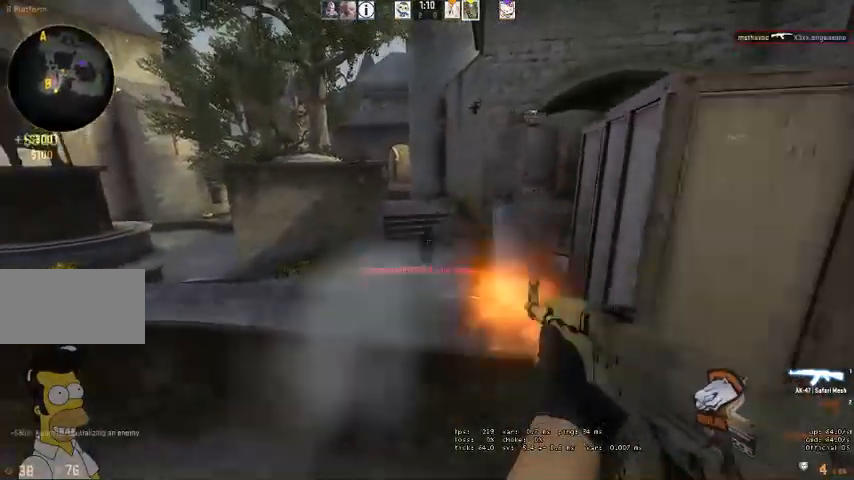
{"keys": ["d"], "mouse": [], "events": [[134, "d", "down"], [167, "mouse_left", "up"]]}
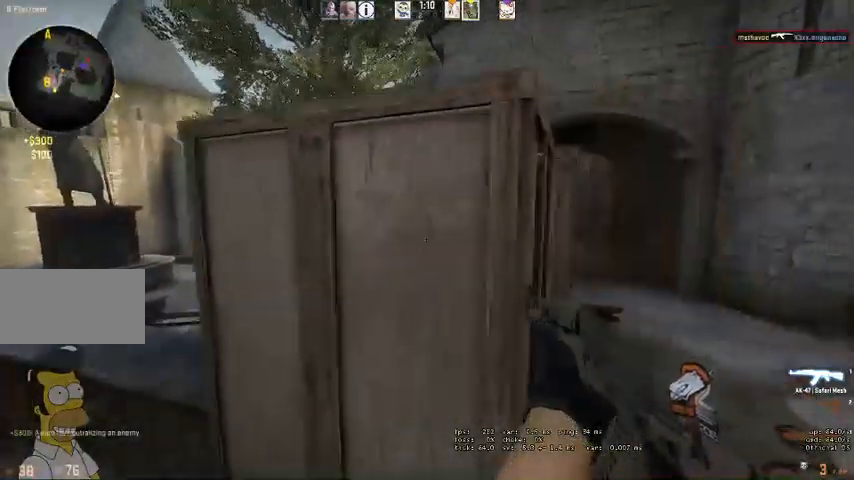
{"keys": ["d", "w"], "mouse": [], "events": [[167, "d", "up"], [167, "w", "down"], [200, "a", "down"], [200, "w", "up"], [400, "a", "up"], [400, "w", "down"], [500, "d", "down"]]}
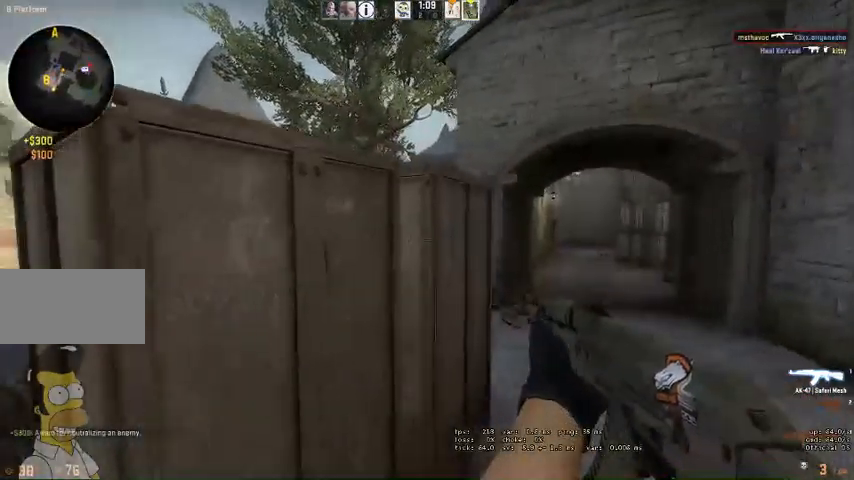
{"keys": [], "mouse": [], "events": [[134, "w", "up"], [300, "a", "down"], [367, "d", "up"], [400, "a", "up"]]}
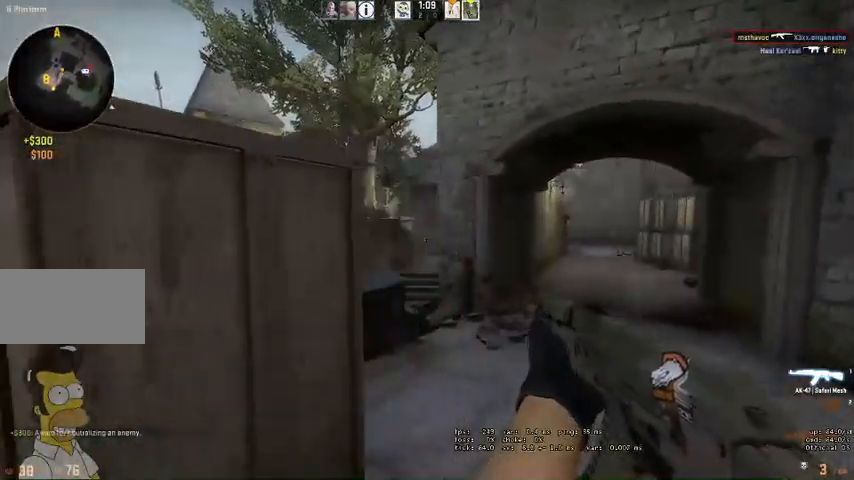
{"keys": [], "mouse": [], "events": []}
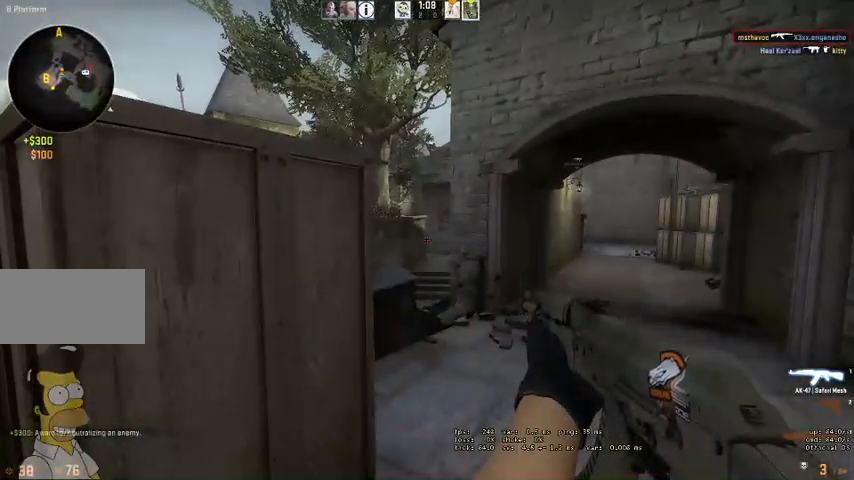
{"keys": [], "mouse": [], "events": [[34, "s", "down"], [200, "a", "down"], [267, "a", "up"], [400, "s", "up"]]}
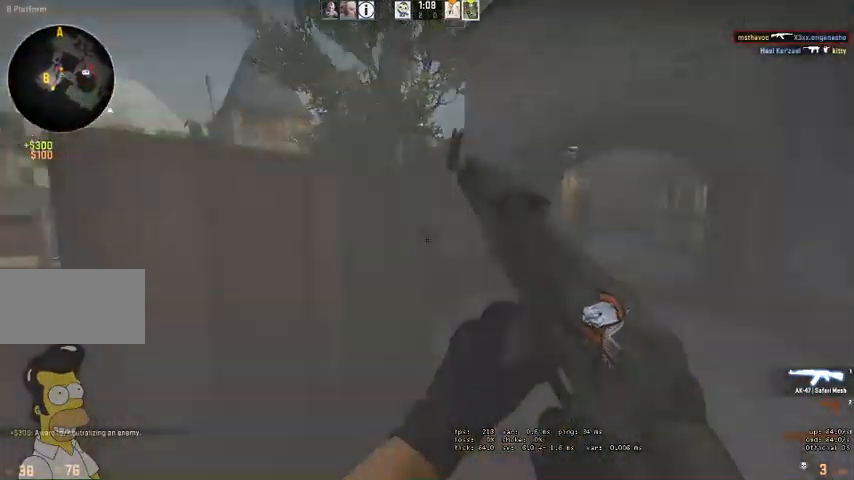
{"keys": [], "mouse": [], "events": [[100, "a", "down"], [234, "a", "up"]]}
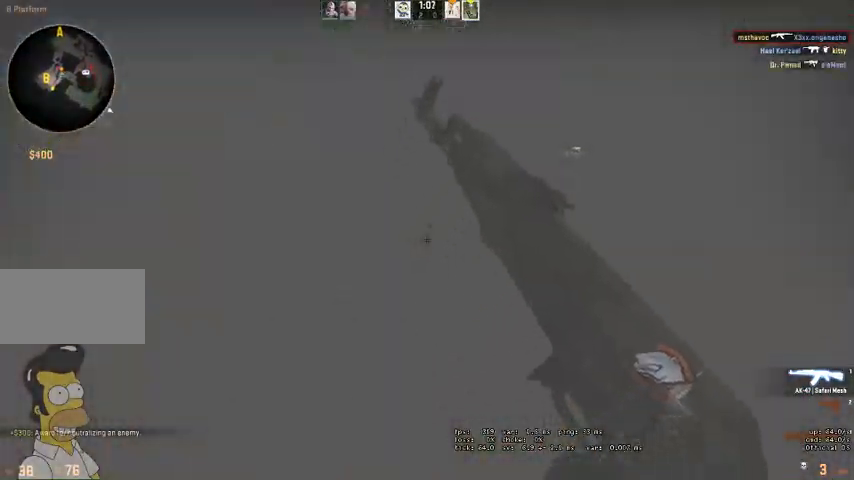
{"keys": [], "mouse": [], "events": []}
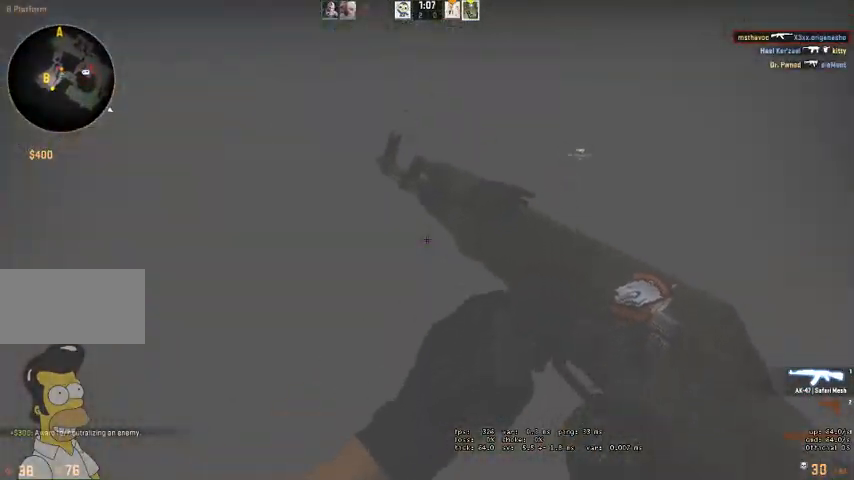
{"keys": [], "mouse": [], "events": []}
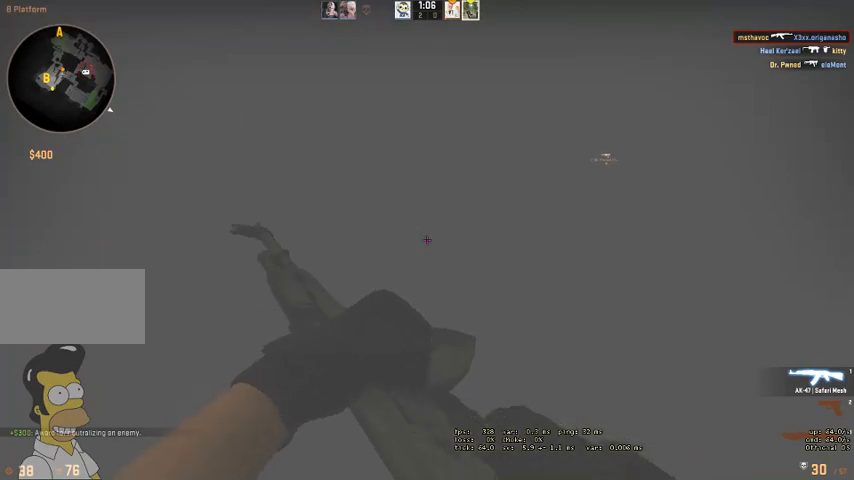
{"keys": ["d", "shift", "w"], "mouse": [], "events": [[200, "shift", "down"], [334, "d", "down"], [367, "w", "down"]]}
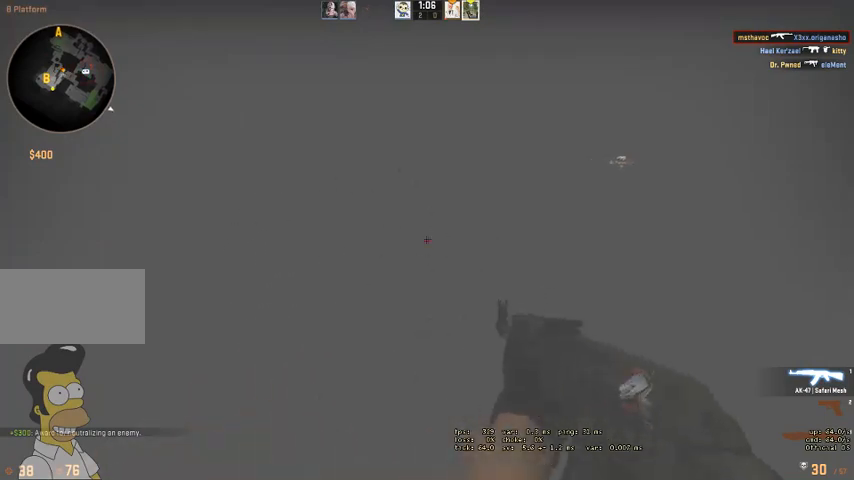
{"keys": ["shift", "w"], "mouse": [], "events": [[300, "d", "up"]]}
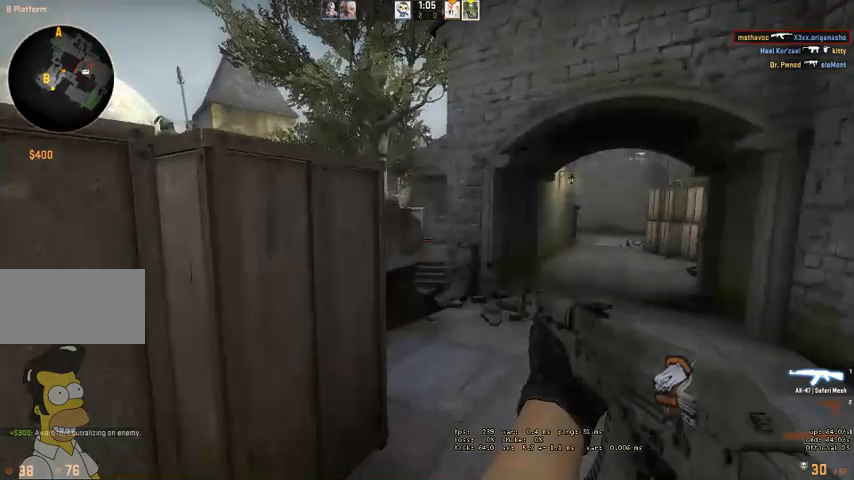
{"keys": ["d"], "mouse": [], "events": [[134, "d", "down"], [167, "w", "up"], [200, "shift", "up"]]}
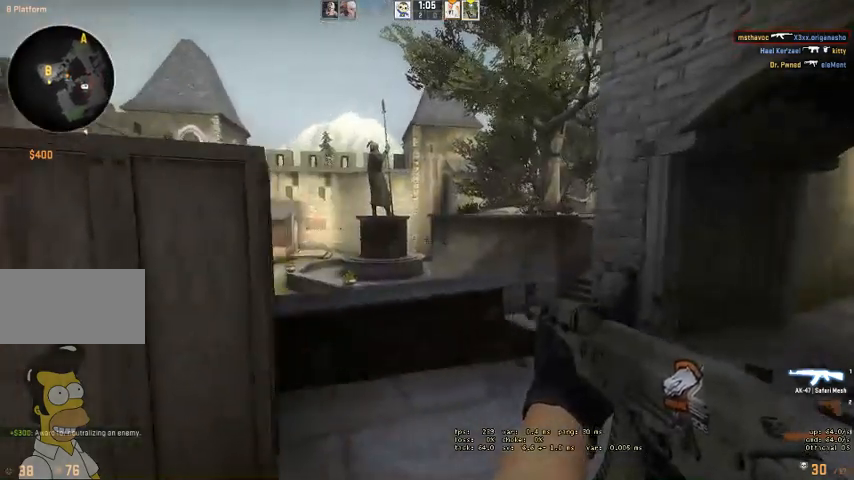
{"keys": ["a"], "mouse": [], "events": [[67, "a", "down"], [67, "d", "up"], [200, "a", "up"], [234, "d", "down"], [300, "d", "up"], [334, "a", "down"]]}
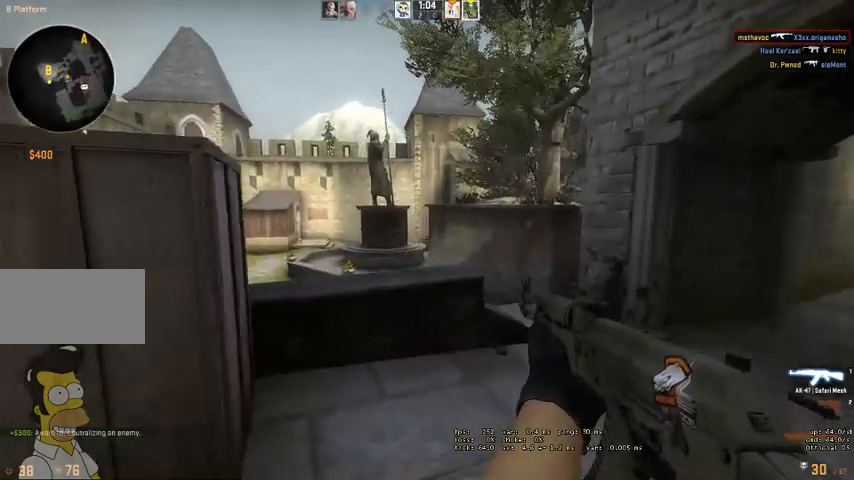
{"keys": ["d"], "mouse": [], "events": [[34, "a", "up"], [300, "d", "down"]]}
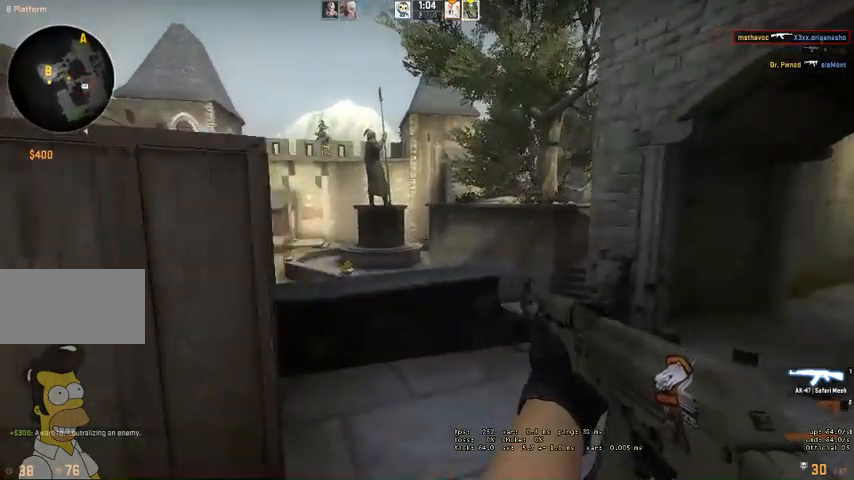
{"keys": ["d", "shift", "w"], "mouse": [], "events": [[100, "w", "down"], [167, "d", "up"], [267, "d", "down"], [367, "shift", "down"]]}
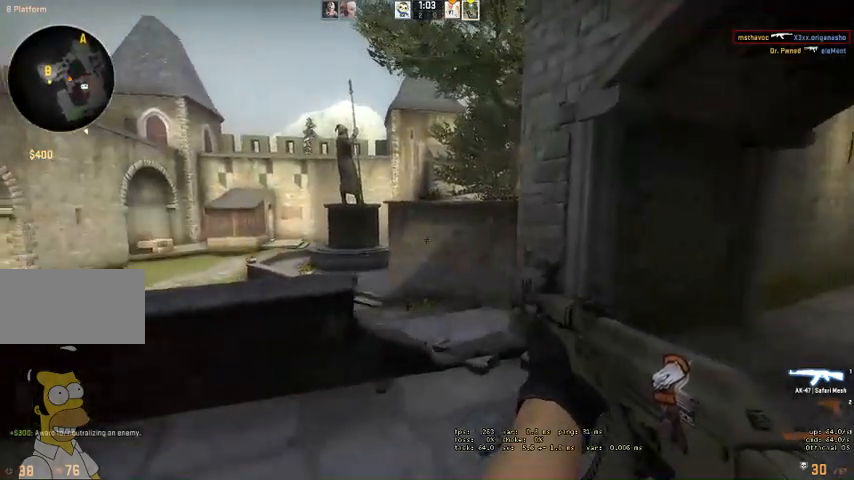
{"keys": ["d", "shift"], "mouse": [], "events": [[400, "w", "up"]]}
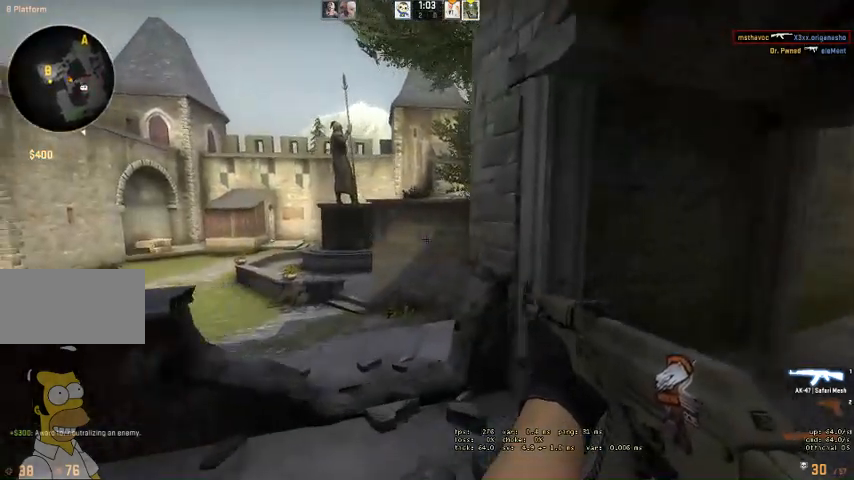
{"keys": ["shift"], "mouse": [], "events": [[434, "d", "up"]]}
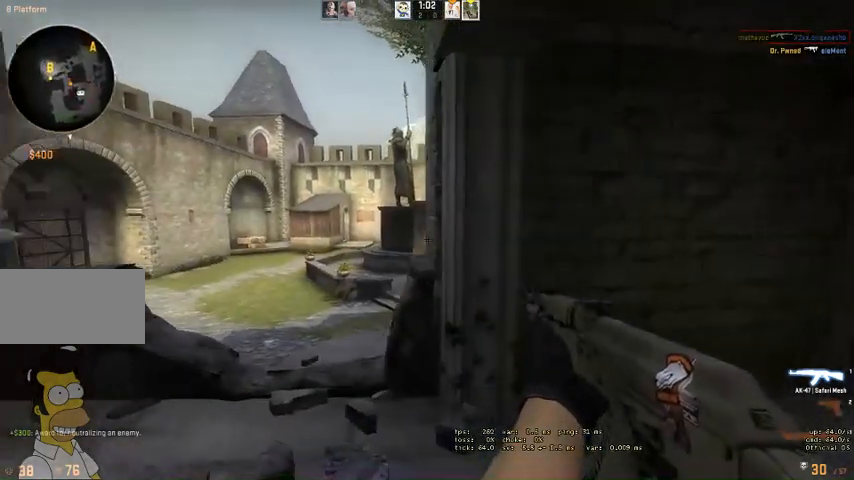
{"keys": ["shift", "w"], "mouse": [], "events": [[34, "a", "down"], [100, "w", "down"], [434, "a", "up"]]}
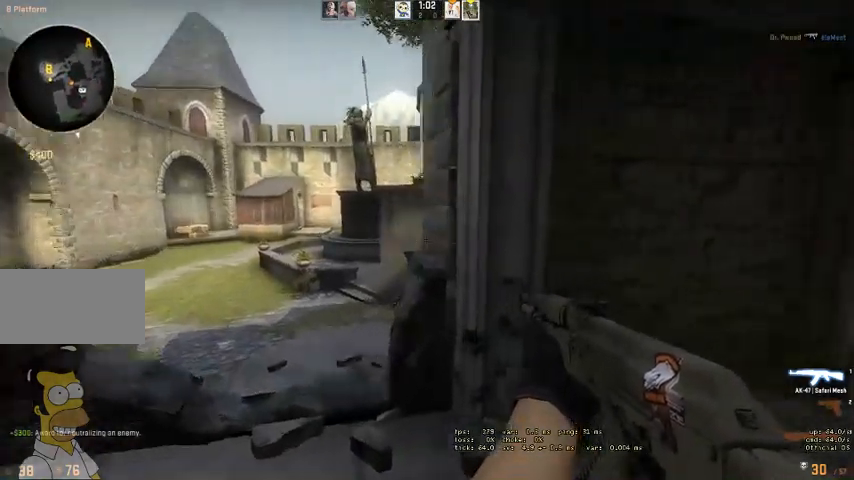
{"keys": ["a", "shift", "w"], "mouse": [], "events": [[167, "a", "down"]]}
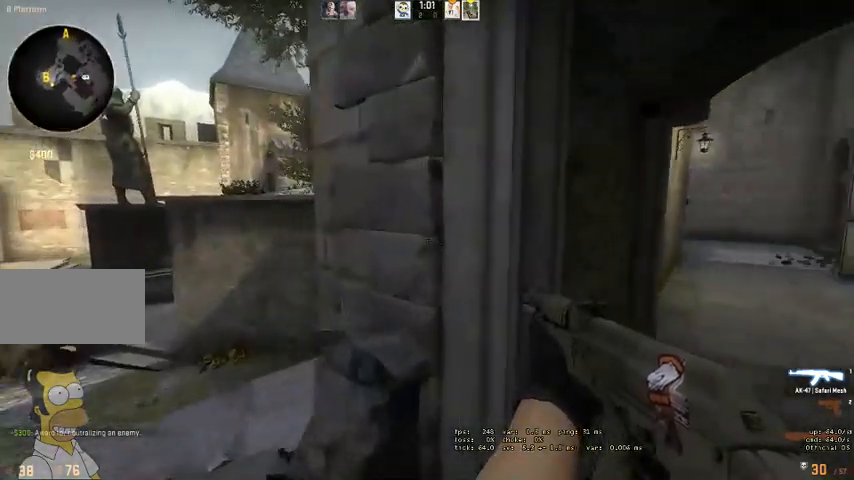
{"keys": ["a", "shift"], "mouse": [], "events": [[67, "w", "up"]]}
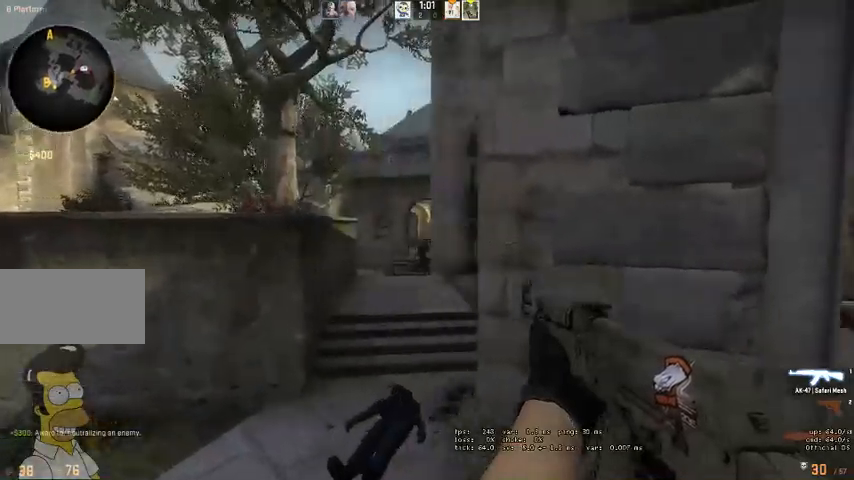
{"keys": ["shift"], "mouse": [], "events": [[100, "w", "down"], [334, "w", "up"], [434, "a", "up"]]}
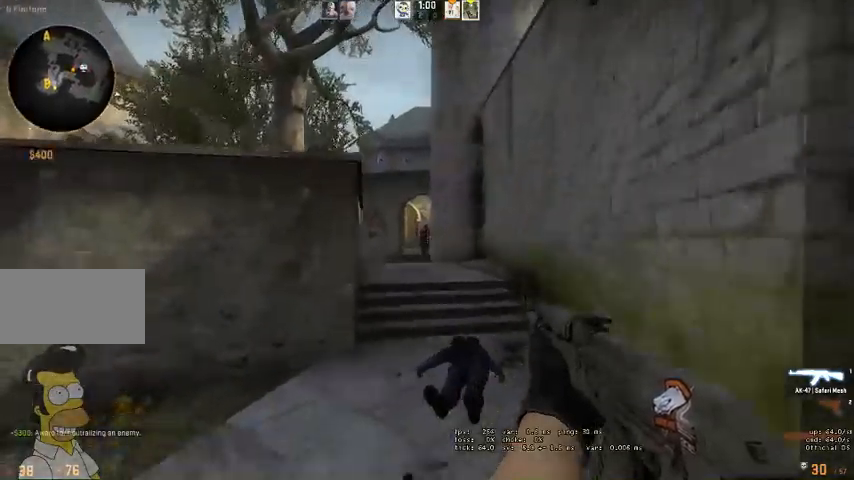
{"keys": ["shift"], "mouse": ["left"], "events": [[100, "d", "down"], [200, "d", "up"], [400, "mouse_left", "down"]]}
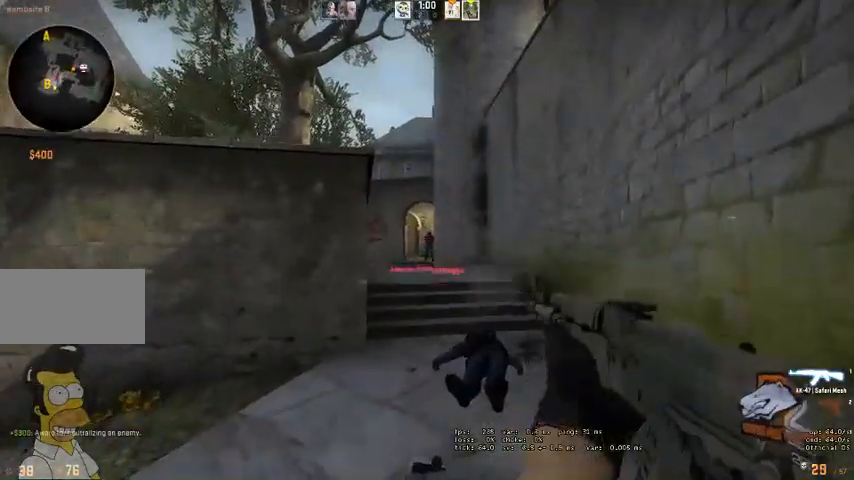
{"keys": ["shift"], "mouse": ["left"], "events": [[200, "mouse_left", "up"], [467, "mouse_left", "down"]]}
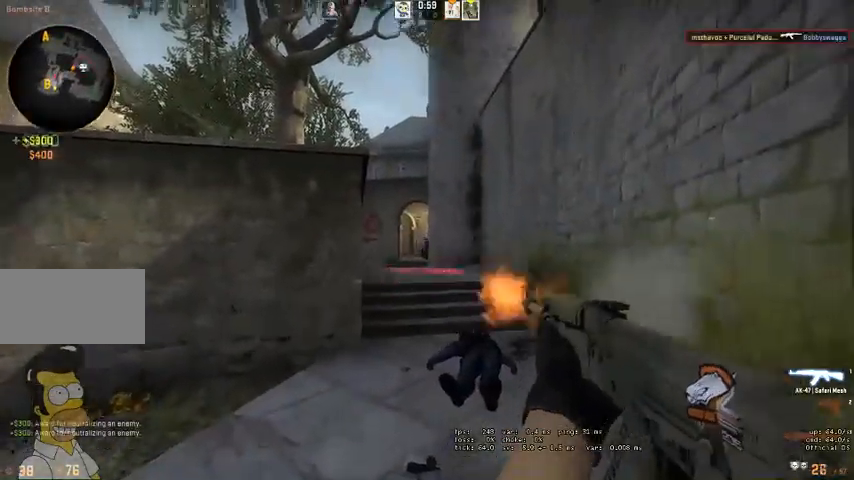
{"keys": ["w"], "mouse": [], "events": [[134, "mouse_left", "up"], [300, "w", "down"], [400, "shift", "up"]]}
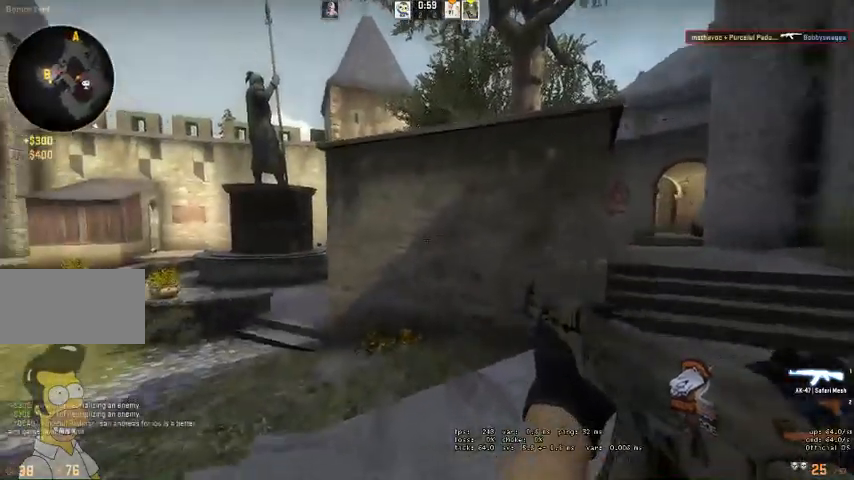
{"keys": ["space", "w"], "mouse": [], "events": [[67, "a", "down"], [234, "a", "up"], [367, "space", "down"], [400, "q", "down"], [500, "q", "up"]]}
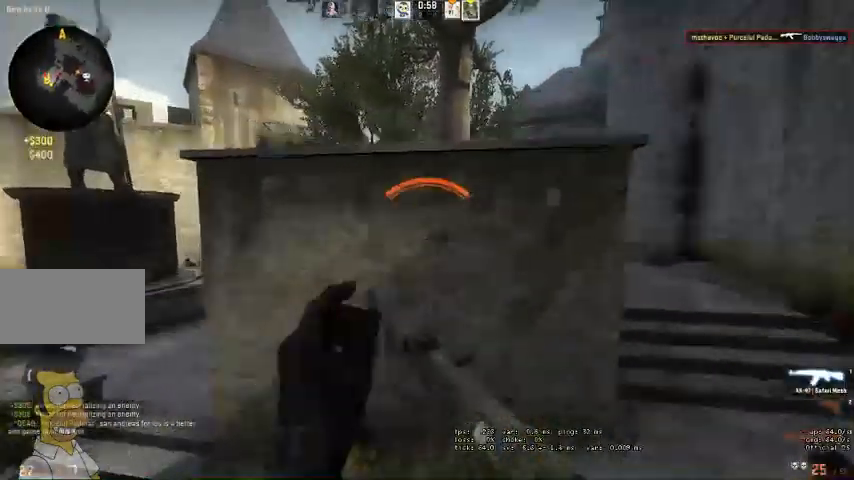
{"keys": ["d"], "mouse": [], "events": [[234, "w", "up"], [334, "d", "down"], [334, "space", "up"]]}
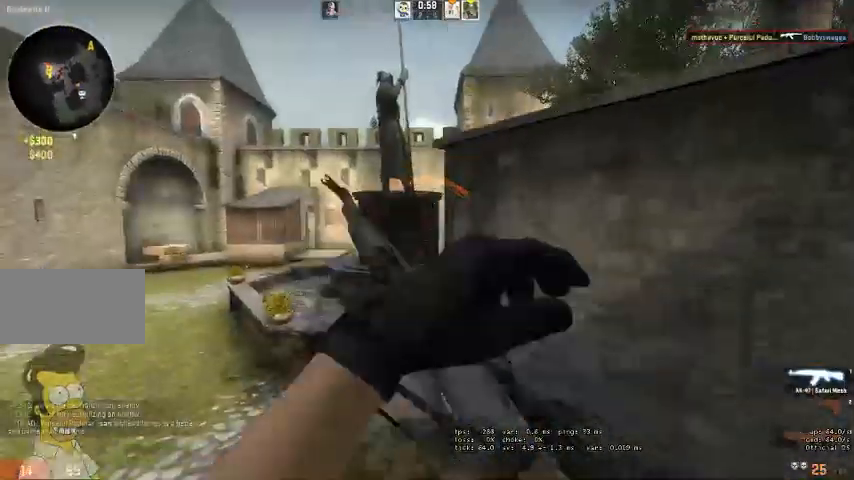
{"keys": ["d"], "mouse": [], "events": []}